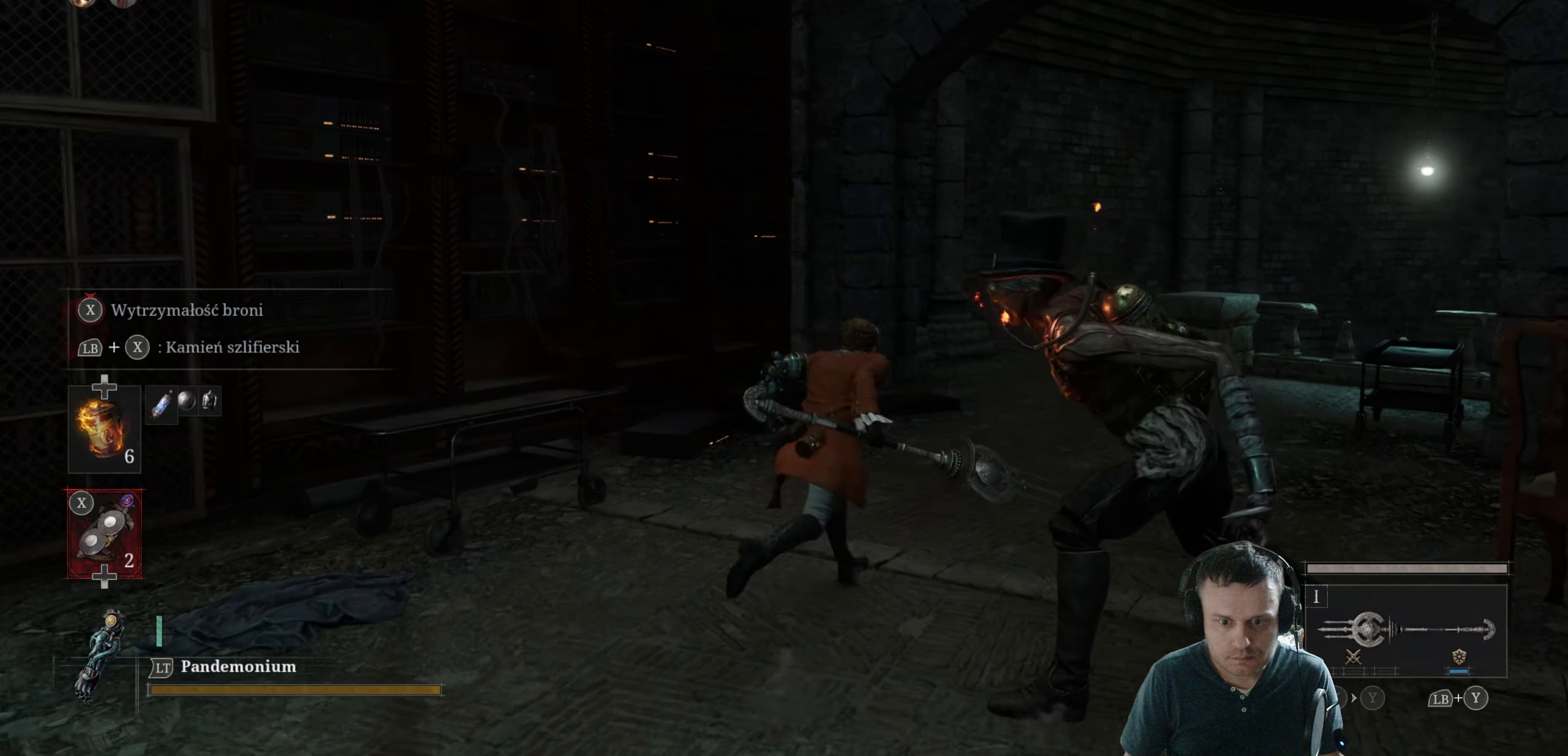
Gameplay with a controller (Xbox layout); each line is a JSON object with the inputs held at the frame after it. "events" lists button and stick changes between this image and that frame as [ms after this image, input, new state], when the widget could be followed in between.
{"buttons": ["B"], "left_stick": "up", "right_stick": "center", "events": []}
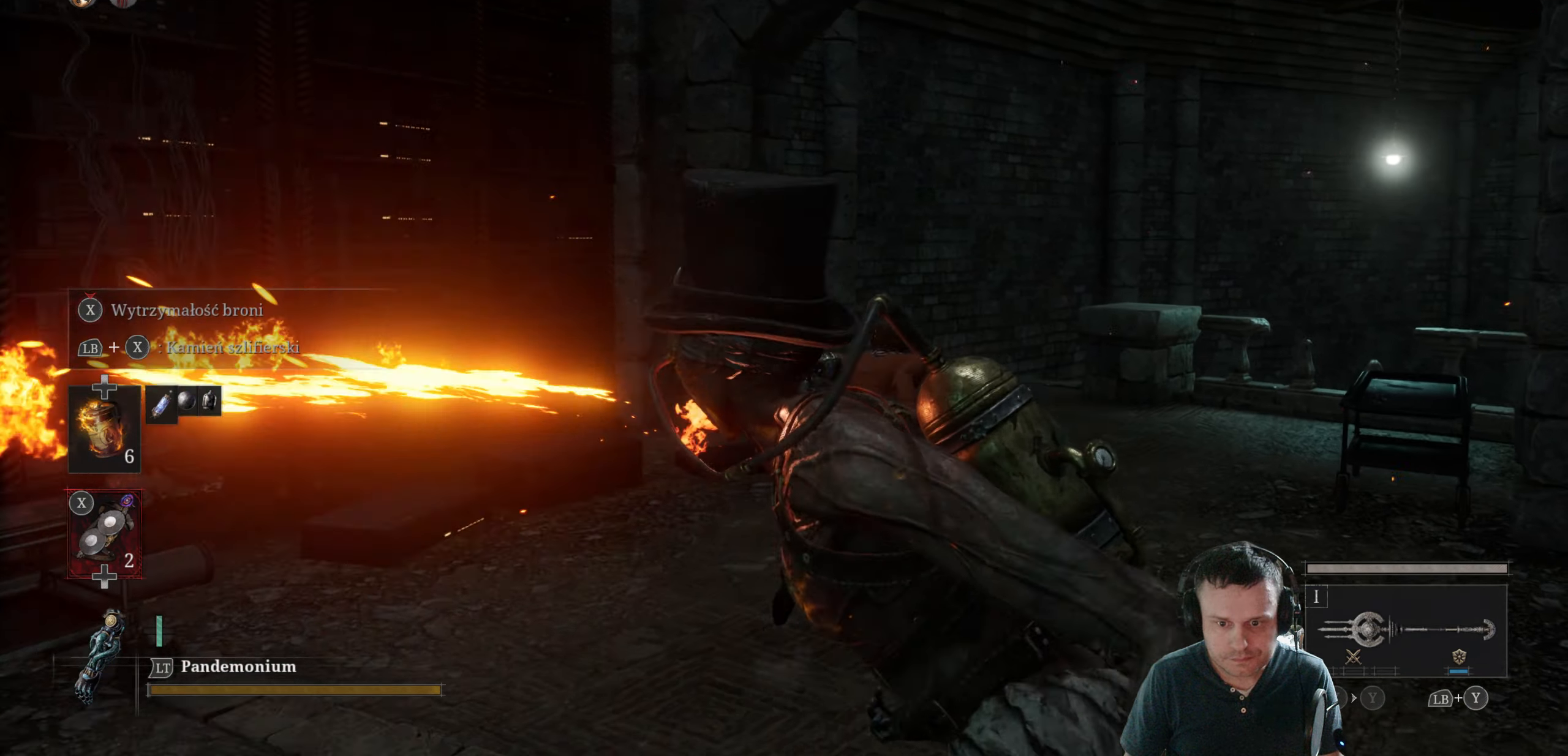
{"buttons": ["B"], "left_stick": "up", "right_stick": "center", "events": []}
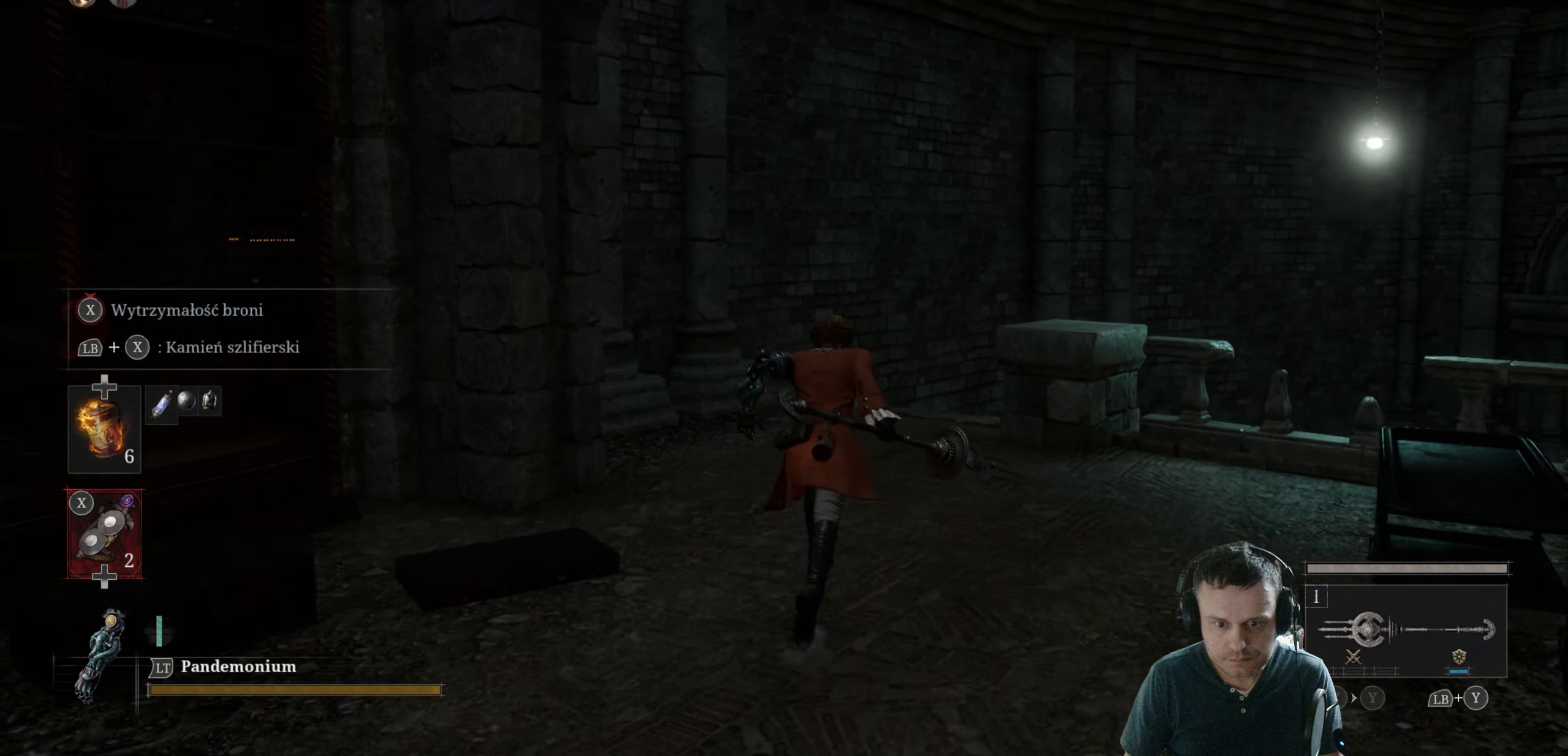
{"buttons": ["B"], "left_stick": "up", "right_stick": "center", "events": []}
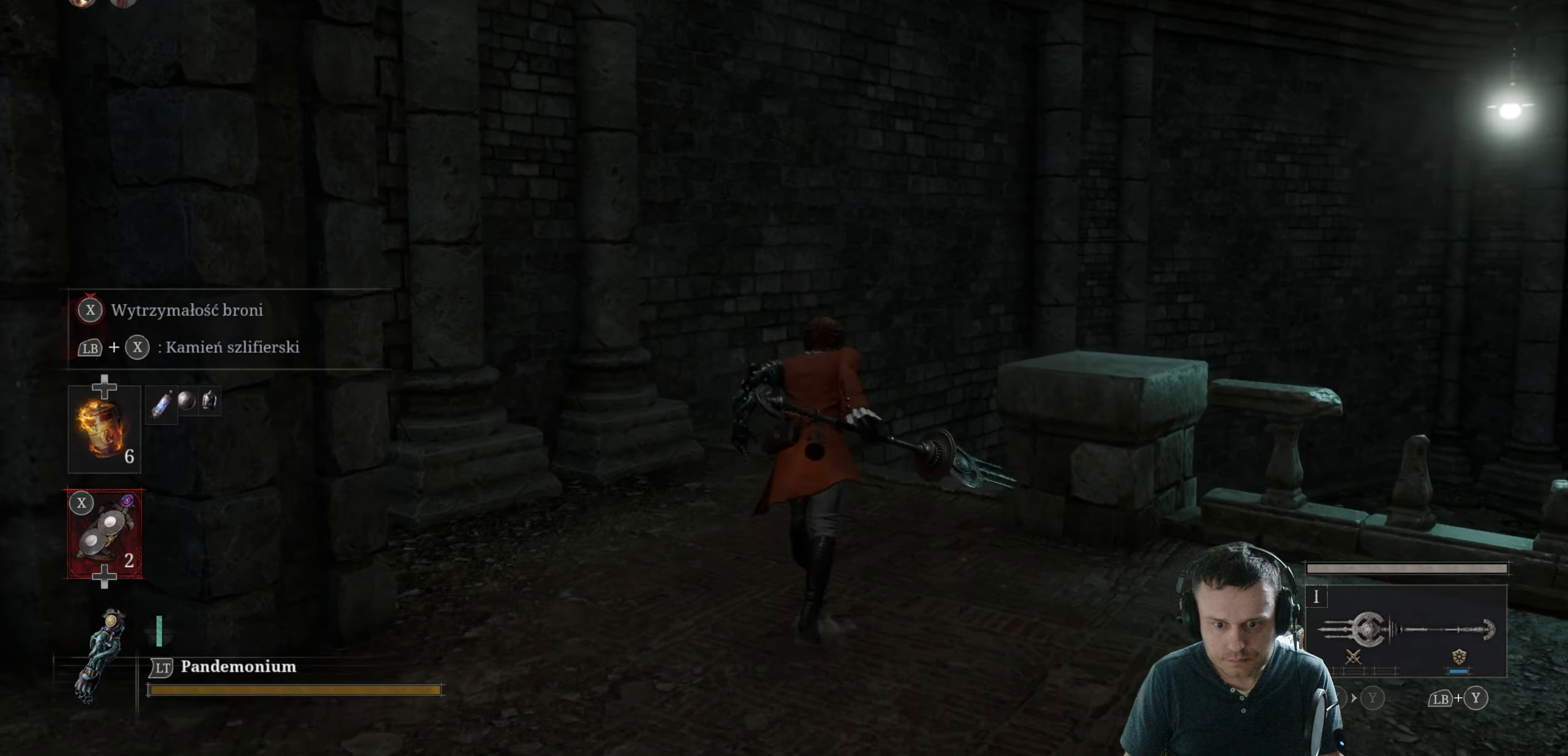
{"buttons": ["B"], "left_stick": "up-right", "right_stick": "center", "events": [[367, "left_stick", "up-right"]]}
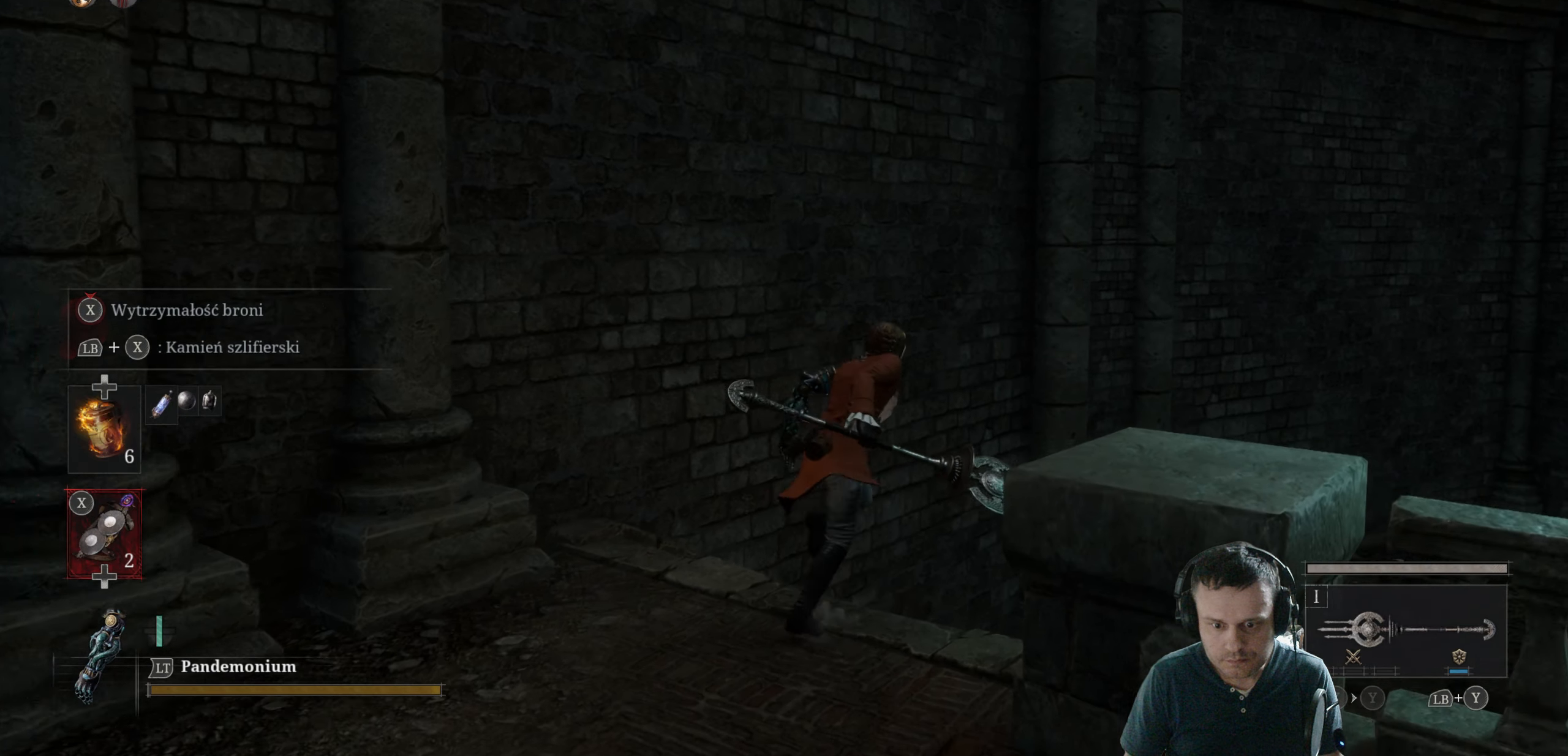
{"buttons": [], "left_stick": "right", "right_stick": "center", "events": [[200, "left_stick", "right"], [250, "B", "up"], [400, "B", "down"], [484, "B", "up"]]}
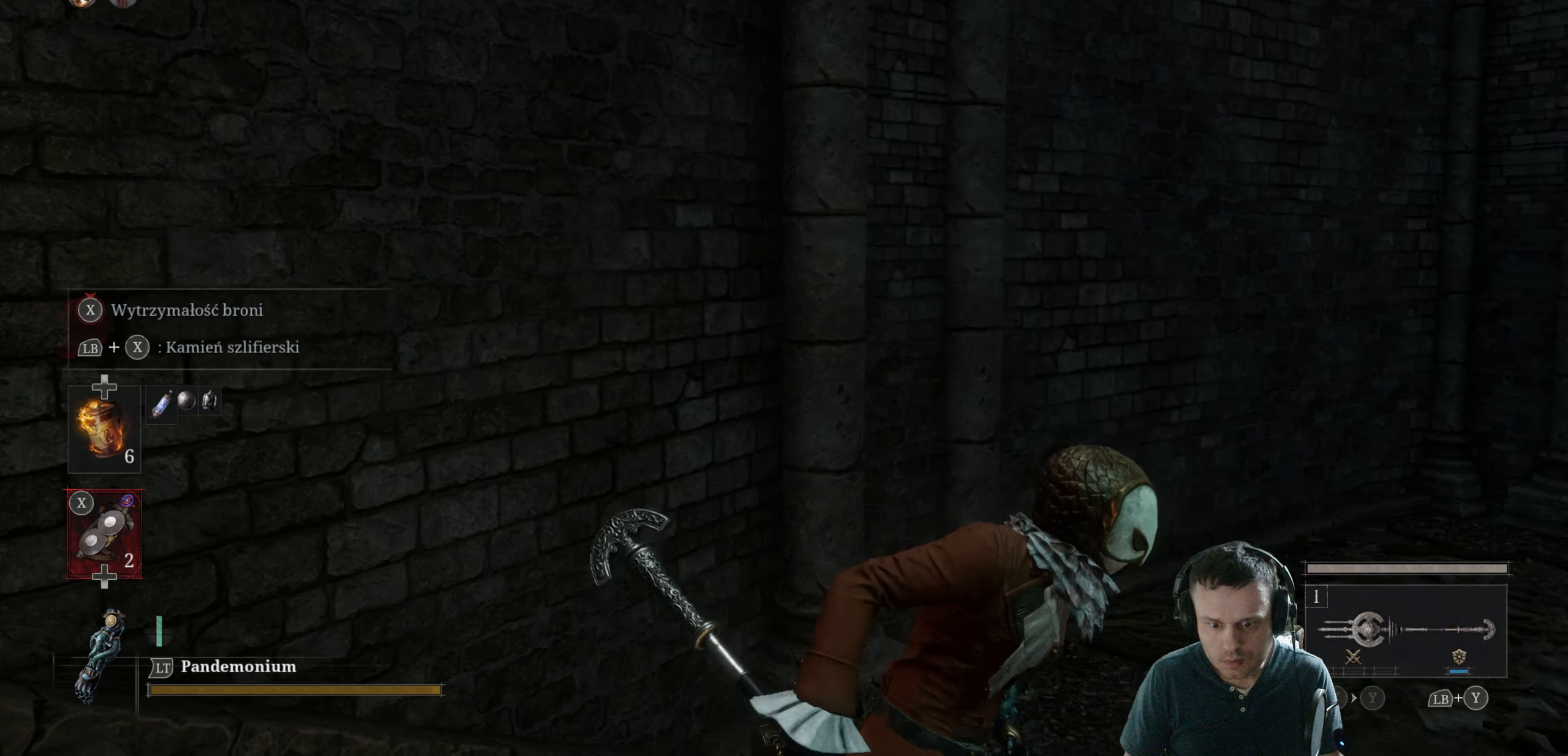
{"buttons": [], "left_stick": "up-right", "right_stick": "right", "events": [[184, "right_stick", "down-right"], [284, "left_stick", "up-right"], [450, "right_stick", "right"]]}
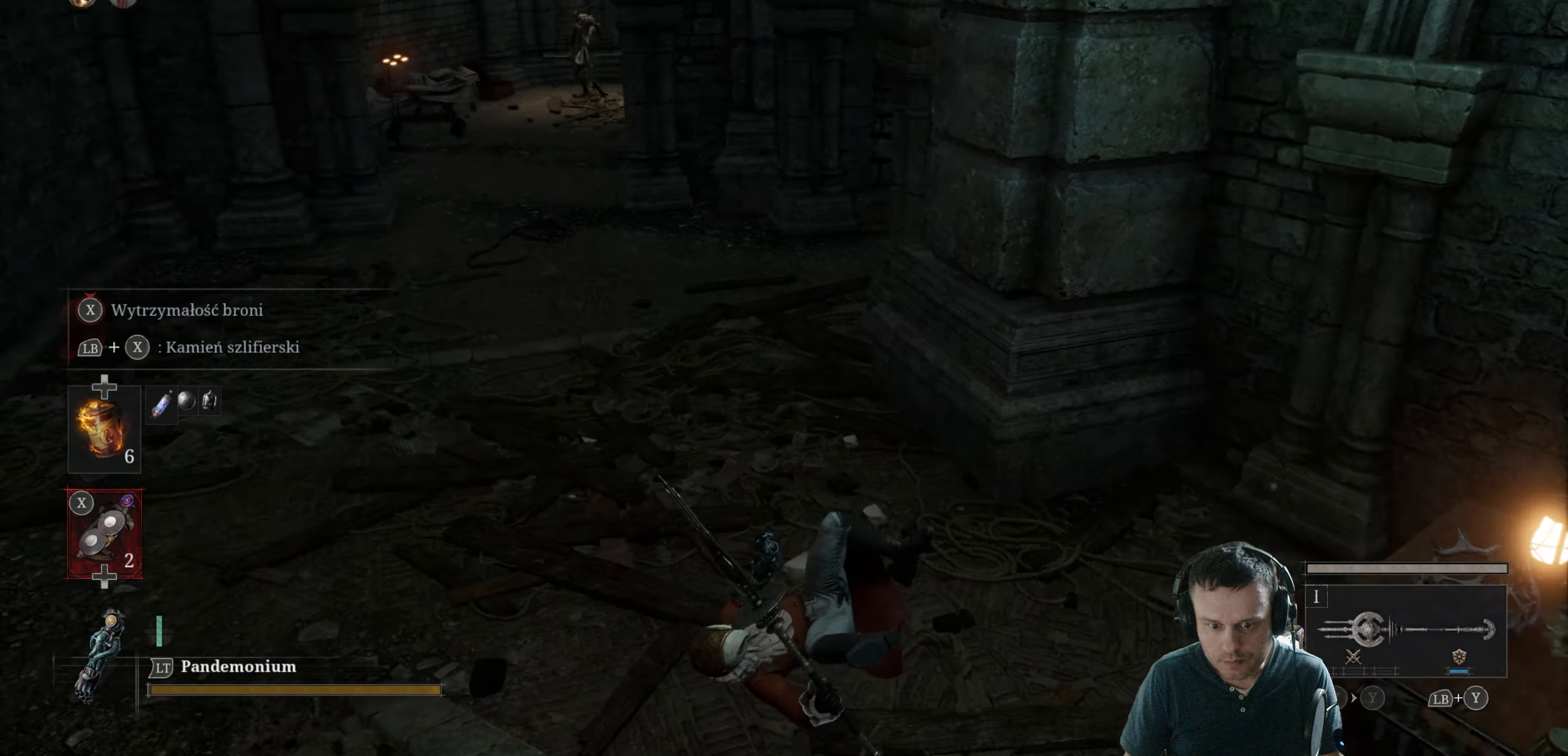
{"buttons": ["B"], "left_stick": "up-left", "right_stick": "center", "events": [[34, "left_stick", "up"], [34, "right_stick", "up-right"], [150, "right_stick", "center"], [284, "B", "down"], [434, "left_stick", "up-left"]]}
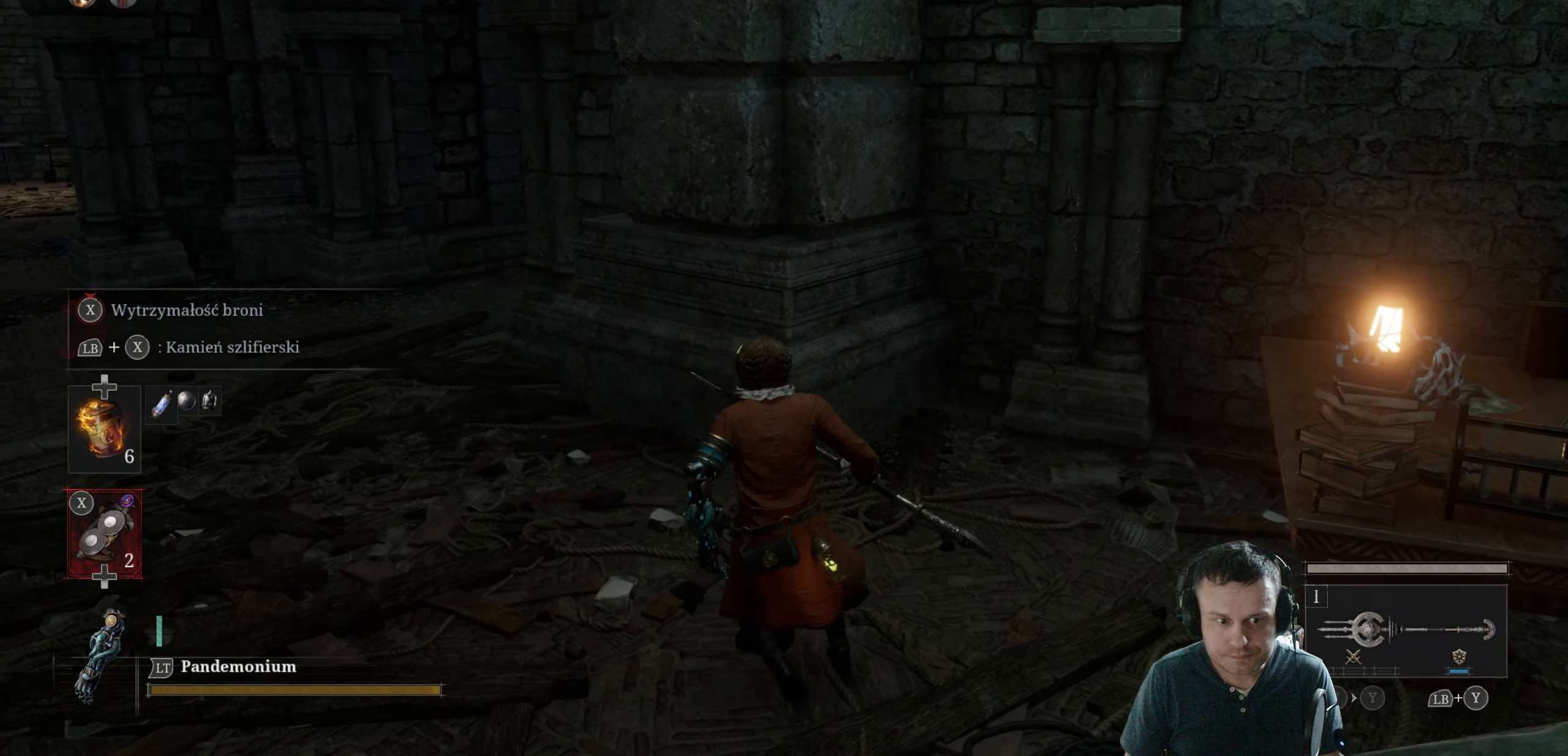
{"buttons": ["B"], "left_stick": "up-left", "right_stick": "center", "events": []}
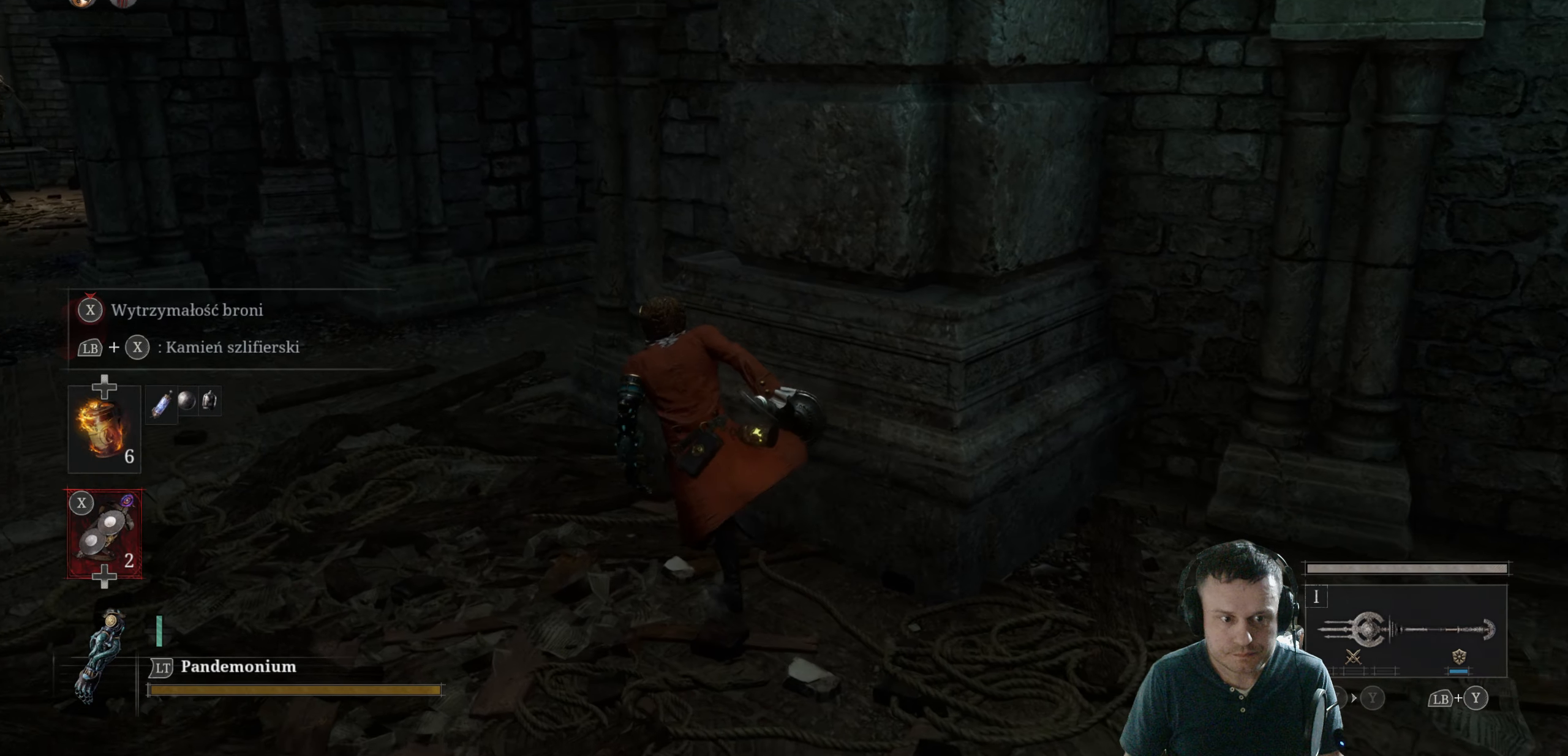
{"buttons": ["B"], "left_stick": "up", "right_stick": "center", "events": [[450, "left_stick", "up"]]}
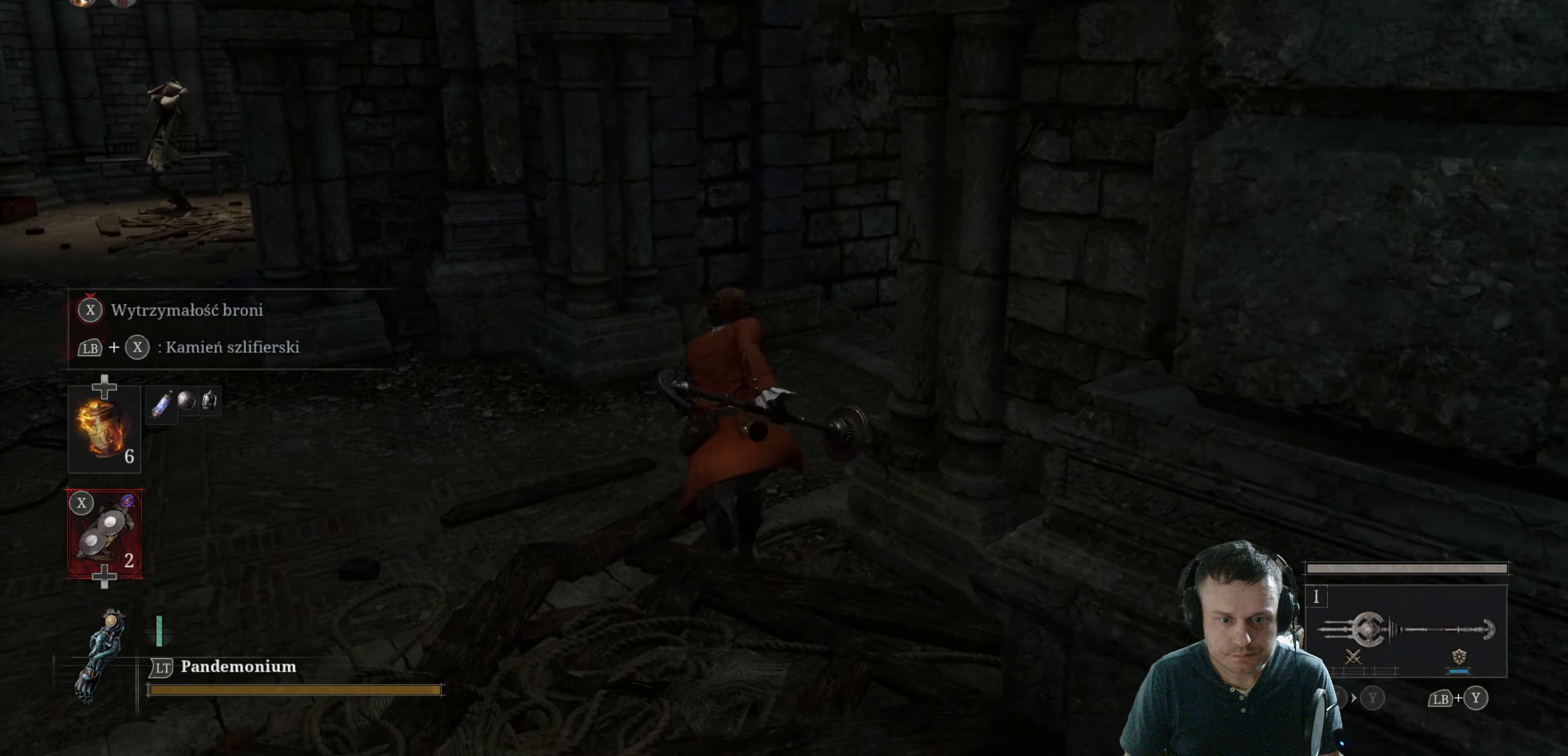
{"buttons": ["B"], "left_stick": "up-right", "right_stick": "center", "events": [[167, "left_stick", "up-right"]]}
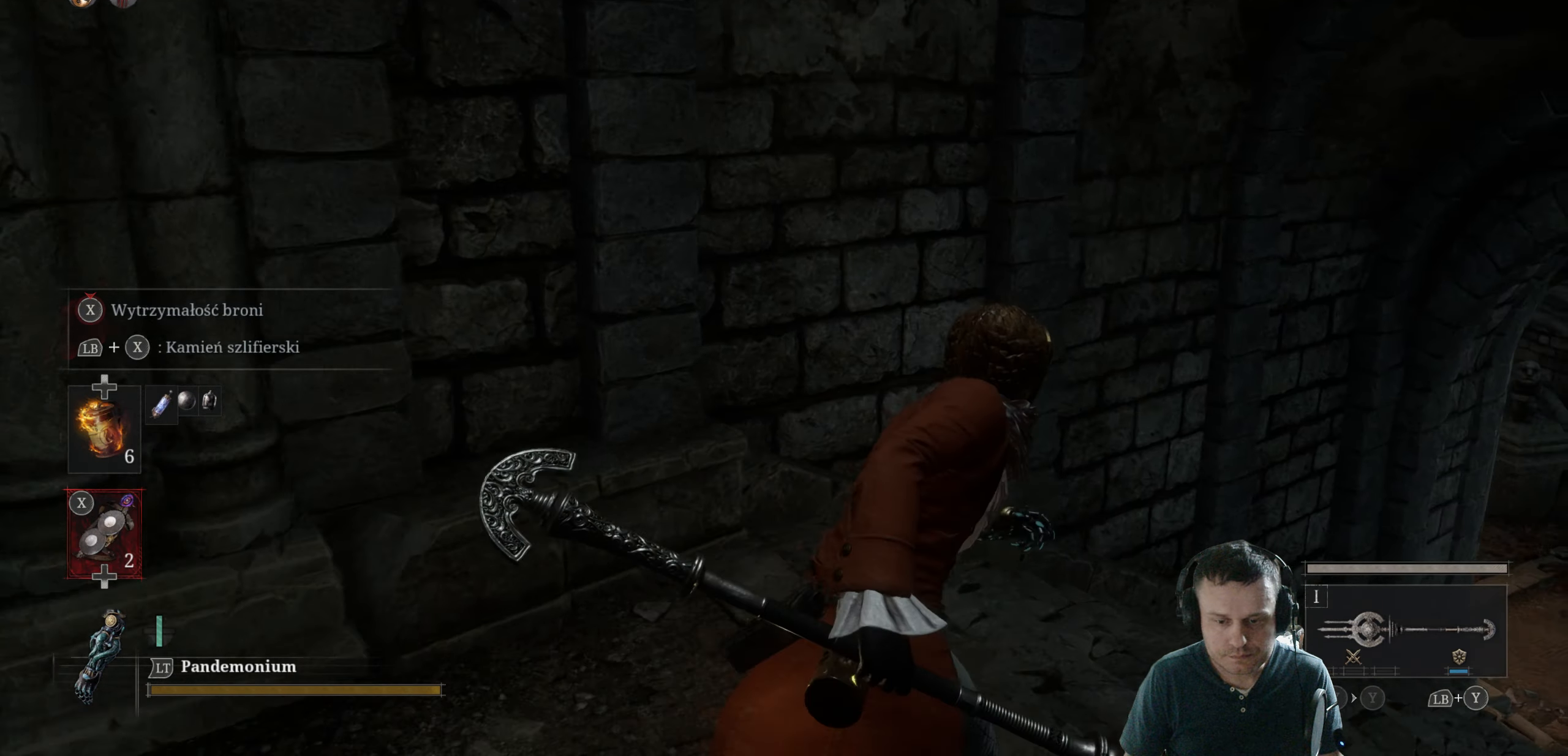
{"buttons": ["B"], "left_stick": "up-right", "right_stick": "center", "events": []}
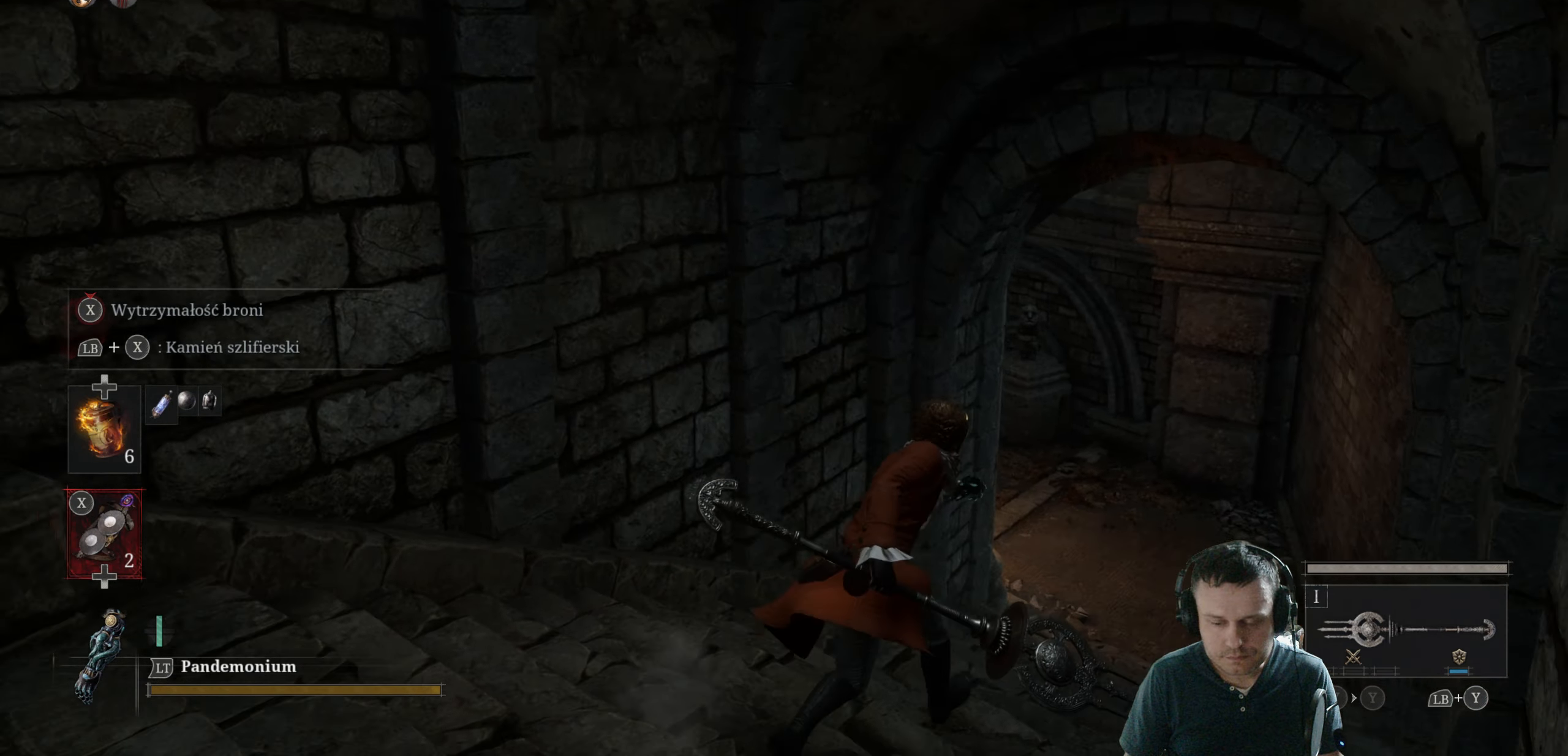
{"buttons": ["B"], "left_stick": "up", "right_stick": "center", "events": [[300, "left_stick", "up"]]}
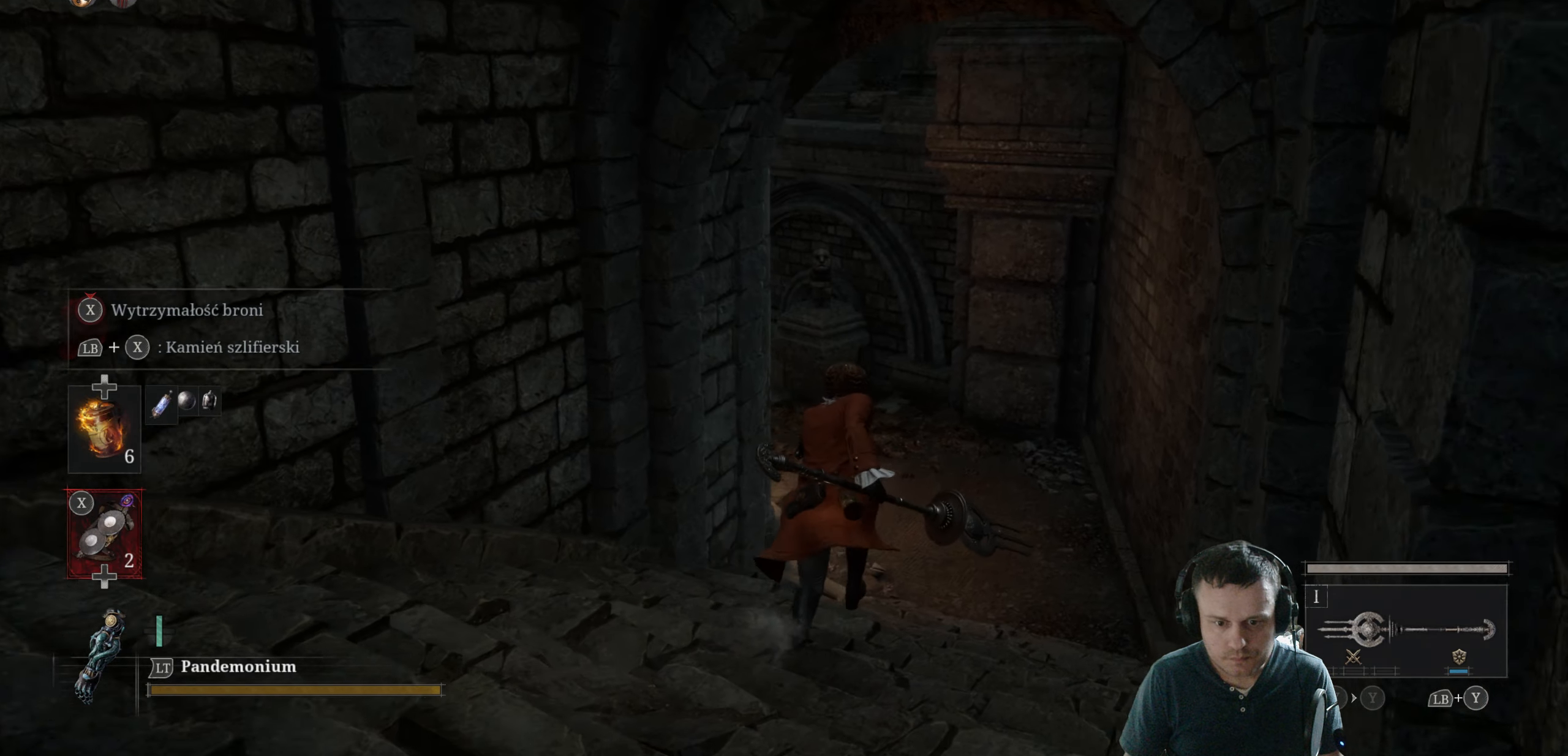
{"buttons": ["B"], "left_stick": "up", "right_stick": "center", "events": []}
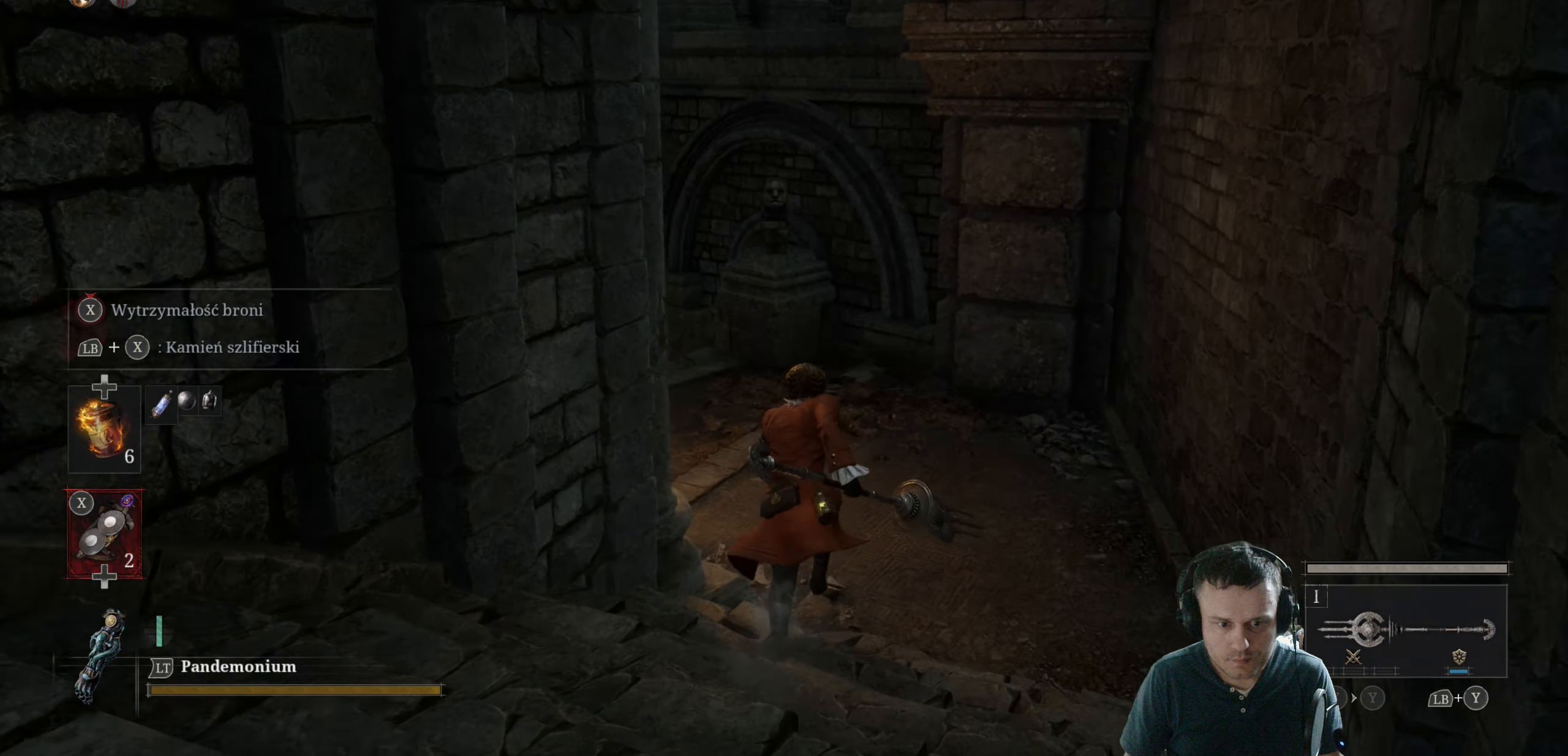
{"buttons": ["B"], "left_stick": "up-left", "right_stick": "center", "events": [[400, "left_stick", "up-left"]]}
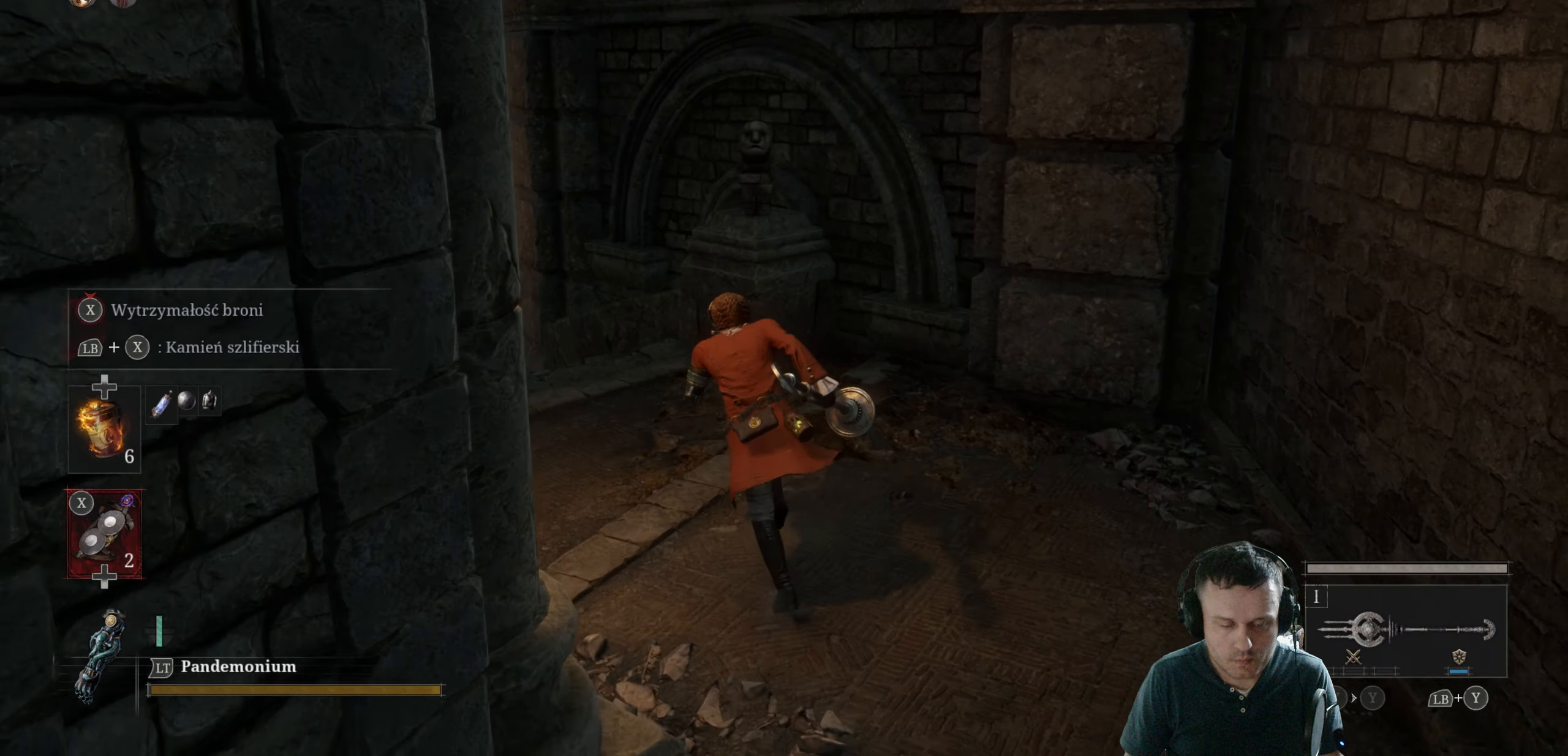
{"buttons": ["B"], "left_stick": "up-left", "right_stick": "center", "events": []}
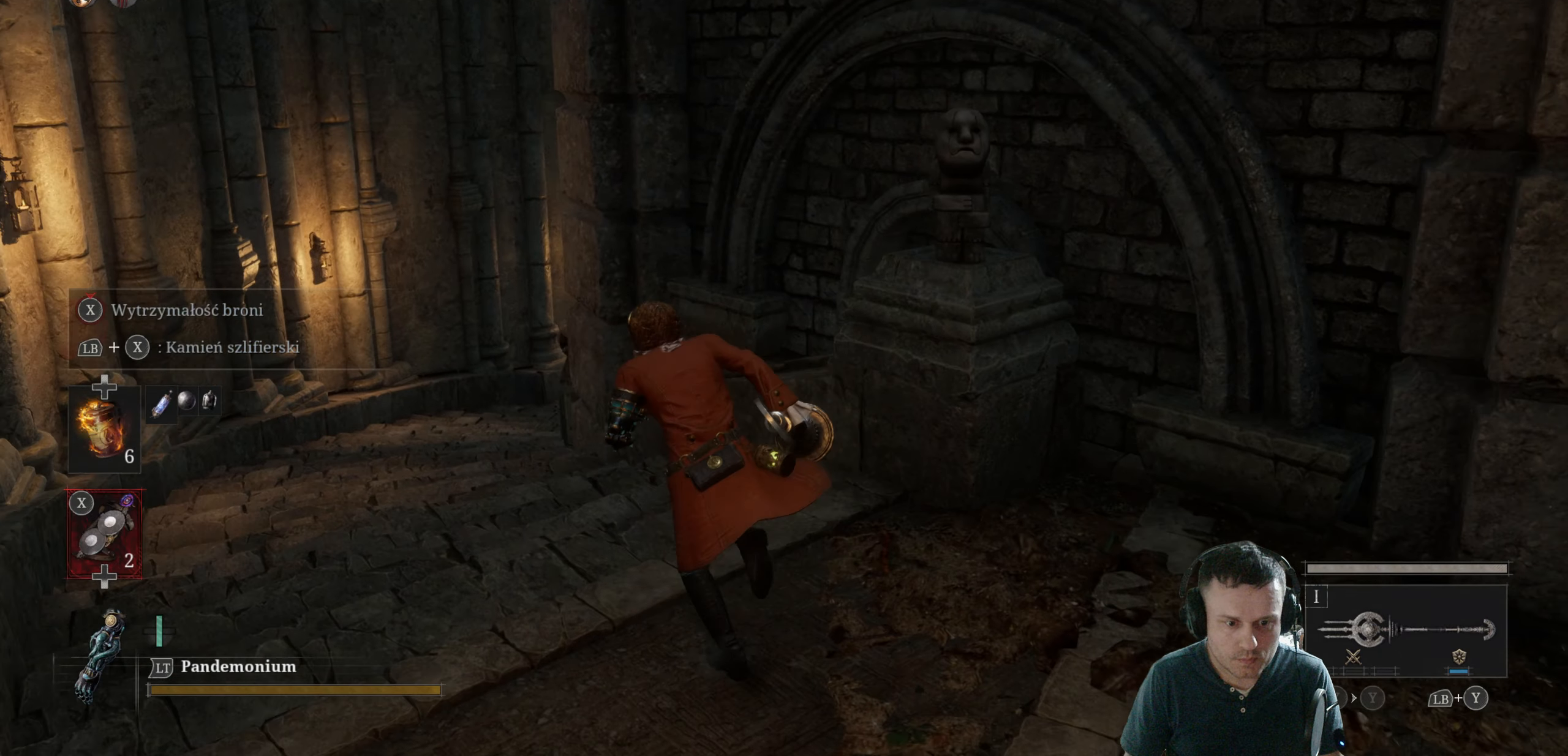
{"buttons": ["B"], "left_stick": "up-left", "right_stick": "center", "events": []}
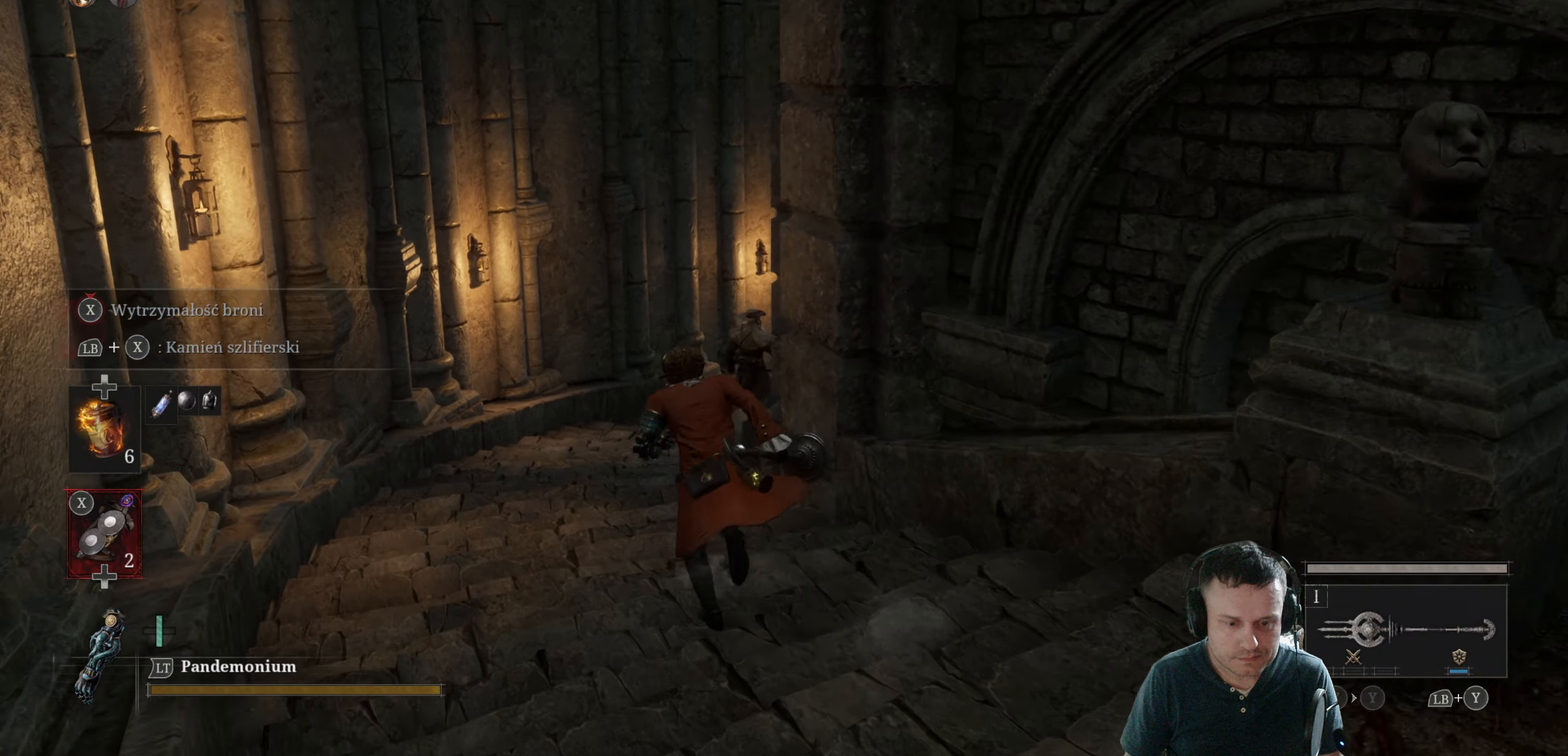
{"buttons": [], "left_stick": "up-left", "right_stick": "center", "events": [[350, "B", "up"]]}
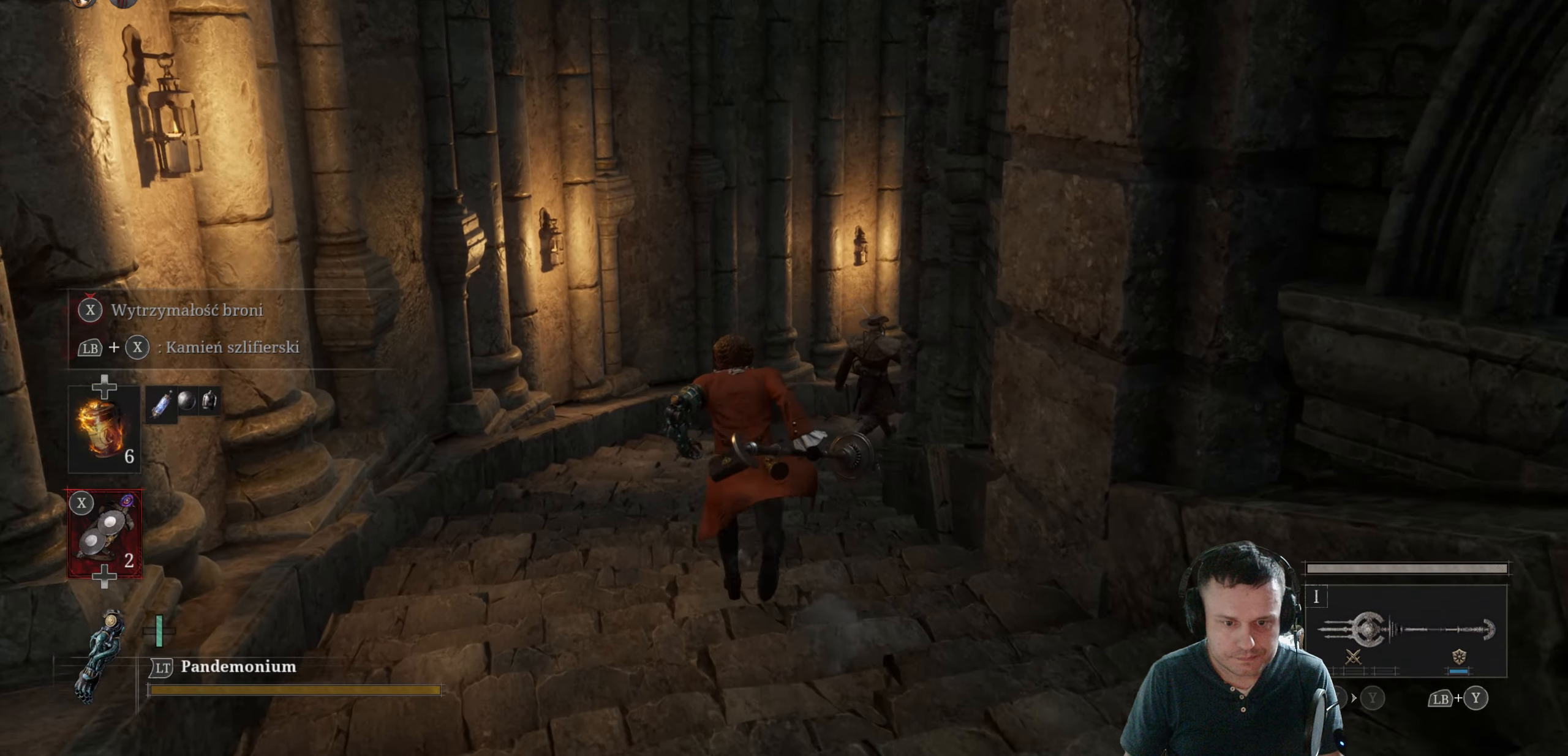
{"buttons": [], "left_stick": "up", "right_stick": "center", "events": [[33, "left_stick", "up"], [216, "right_stick", "down-right"], [416, "right_stick", "center"]]}
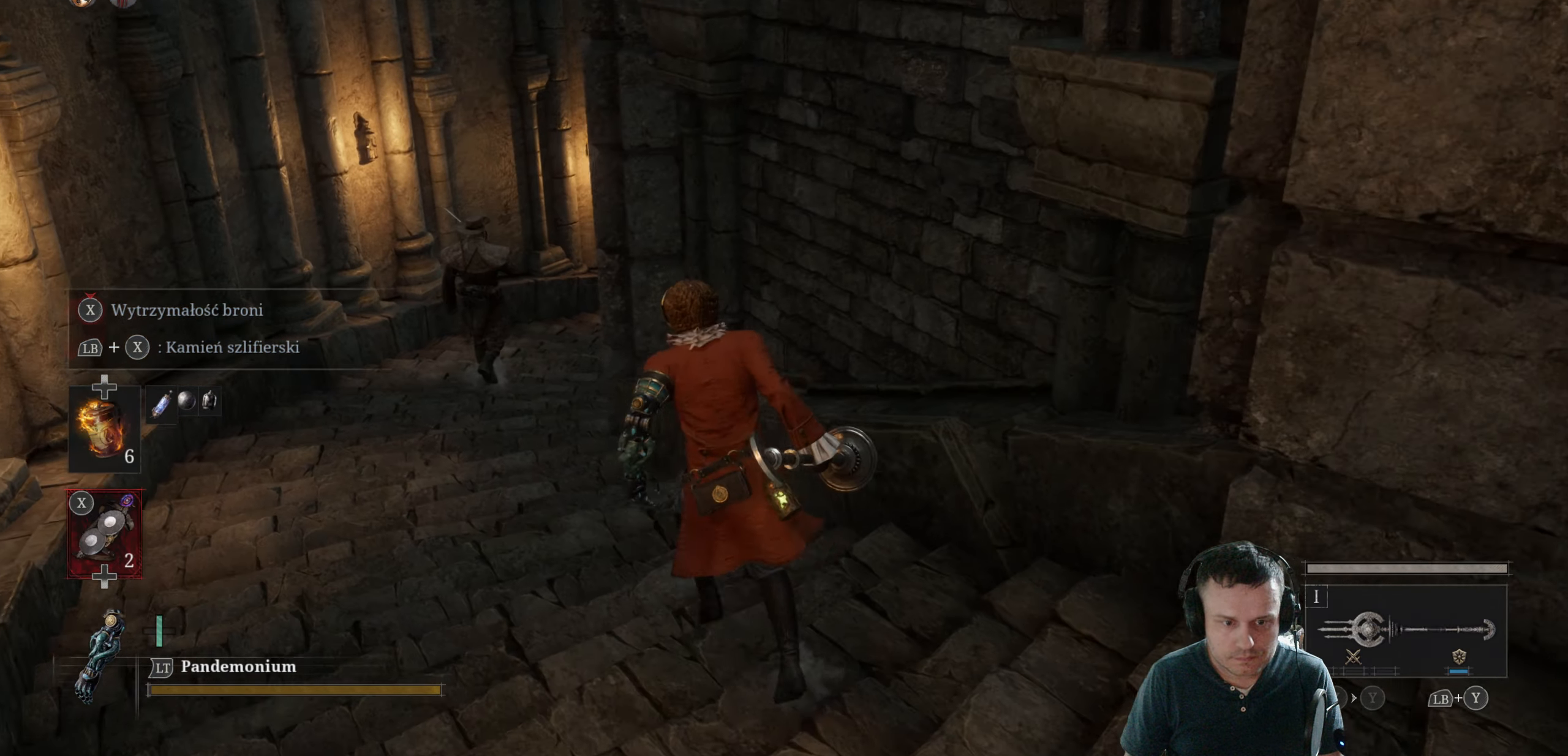
{"buttons": ["B"], "left_stick": "up", "right_stick": "center", "events": [[66, "B", "down"]]}
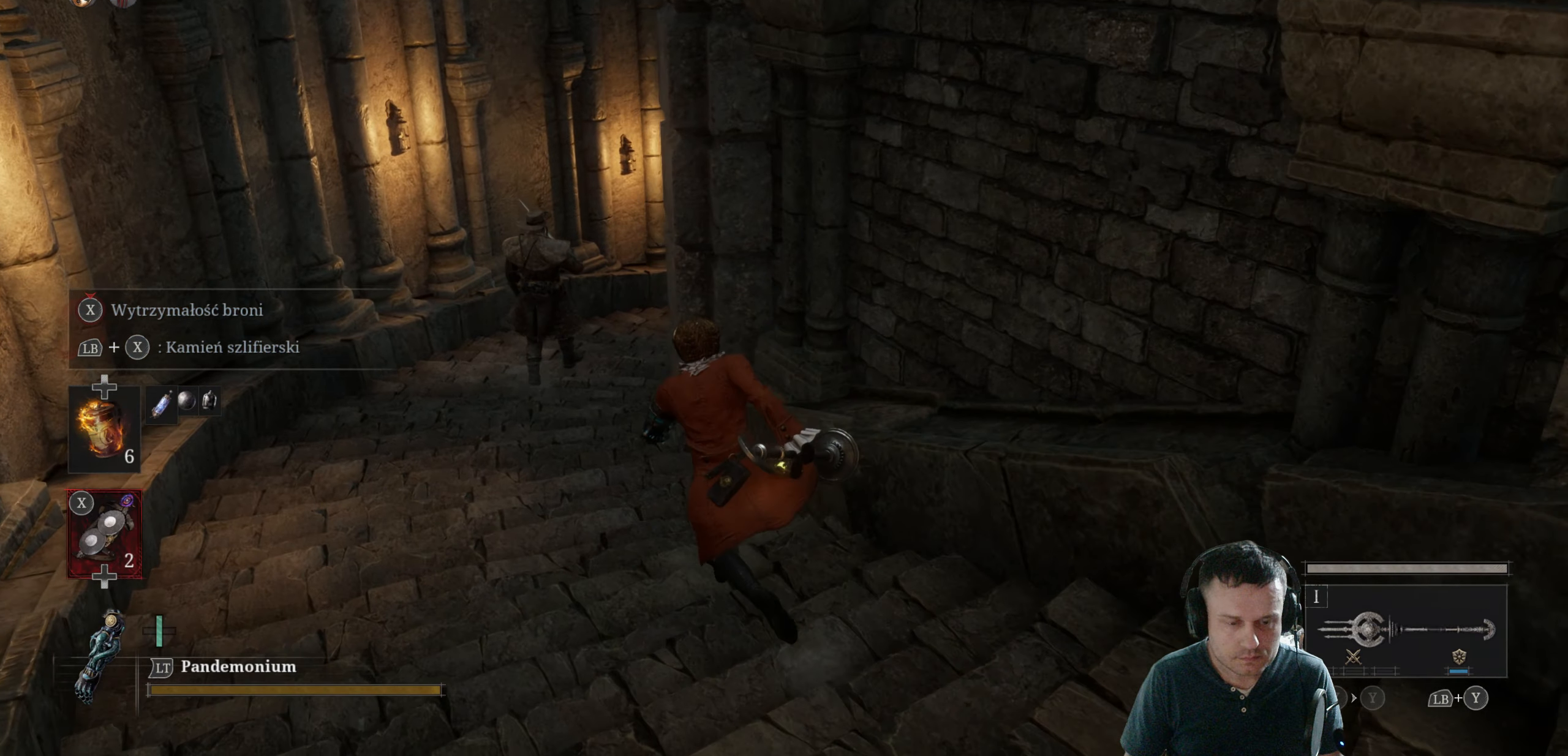
{"buttons": ["B"], "left_stick": "up", "right_stick": "center", "events": []}
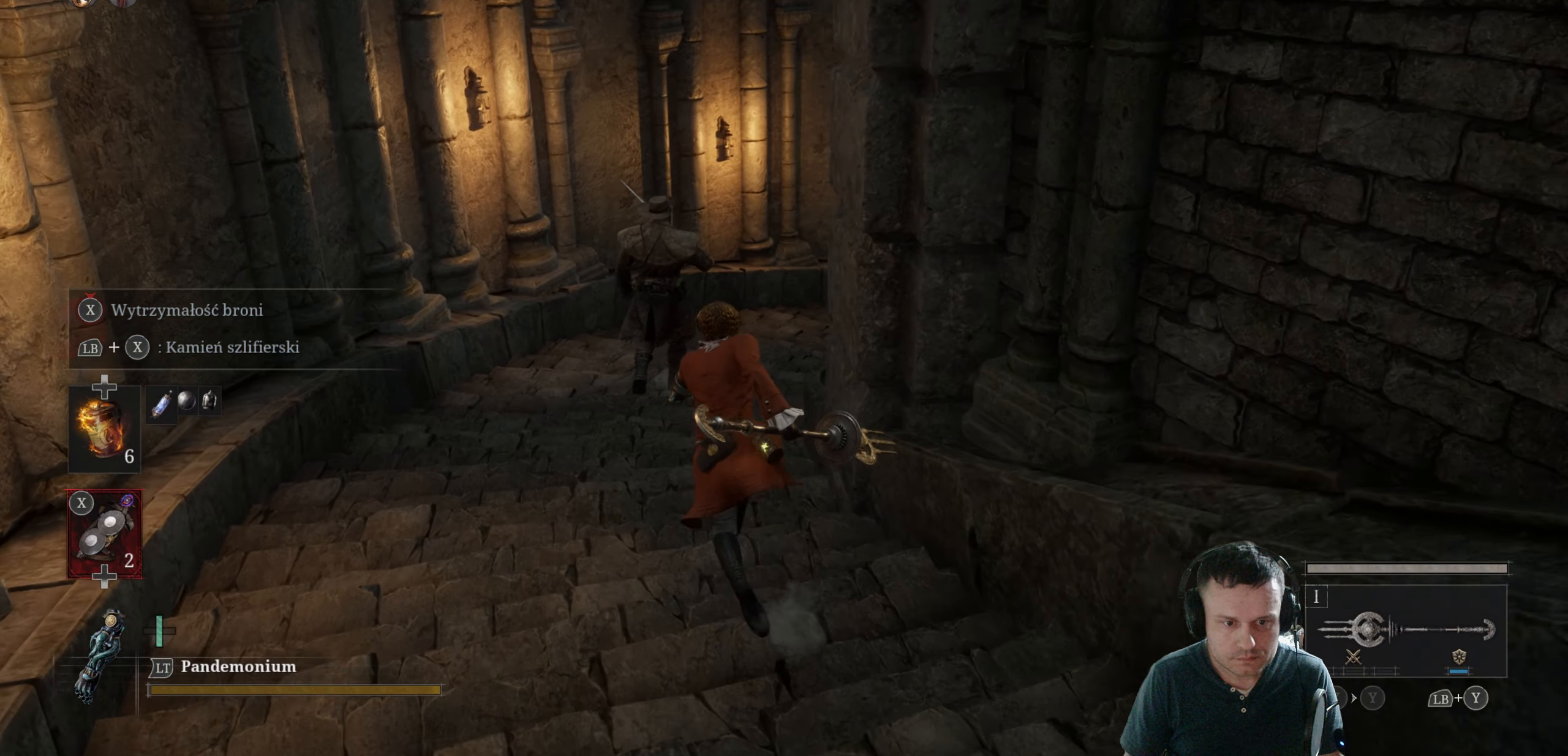
{"buttons": ["B"], "left_stick": "up", "right_stick": "center", "events": []}
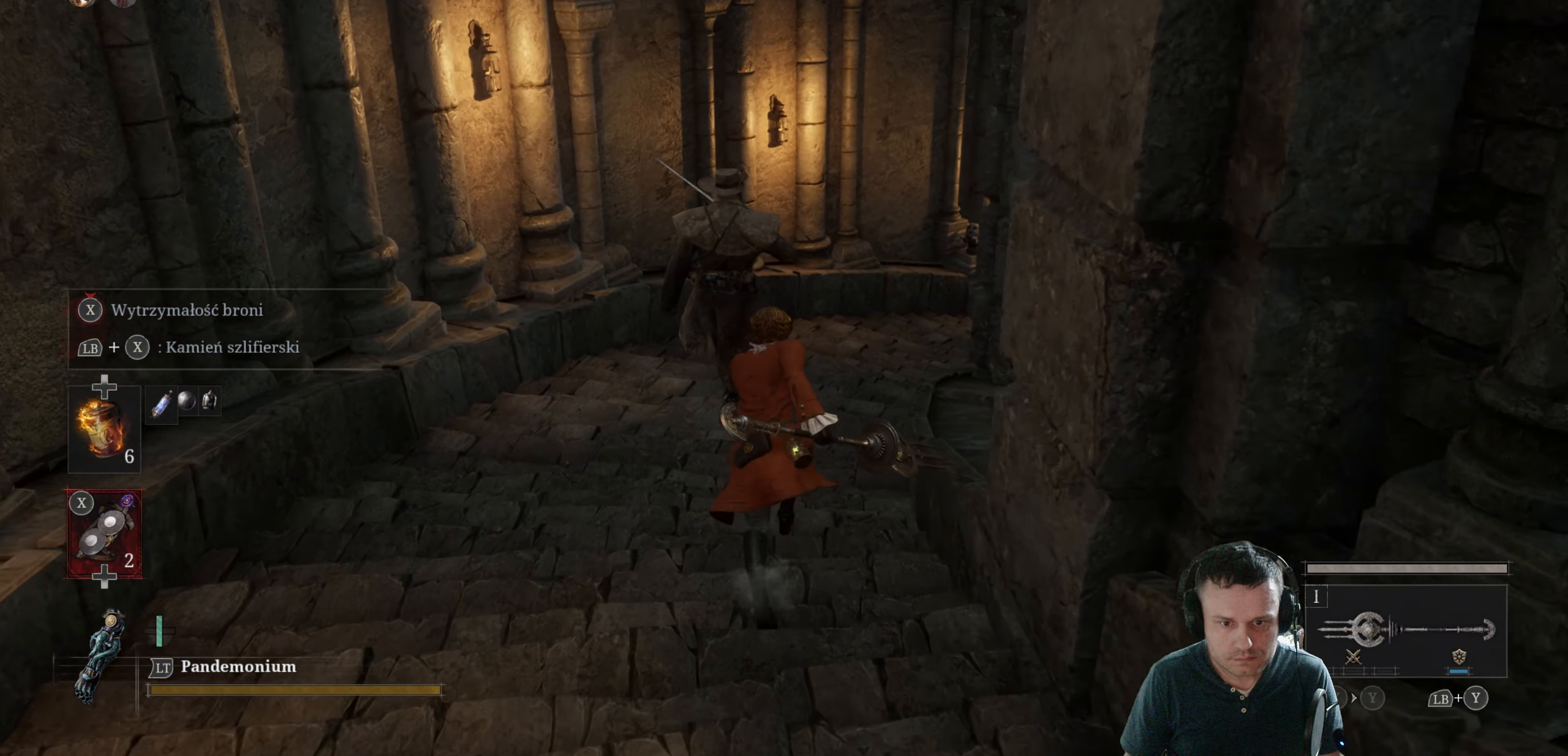
{"buttons": ["B"], "left_stick": "up", "right_stick": "center", "events": []}
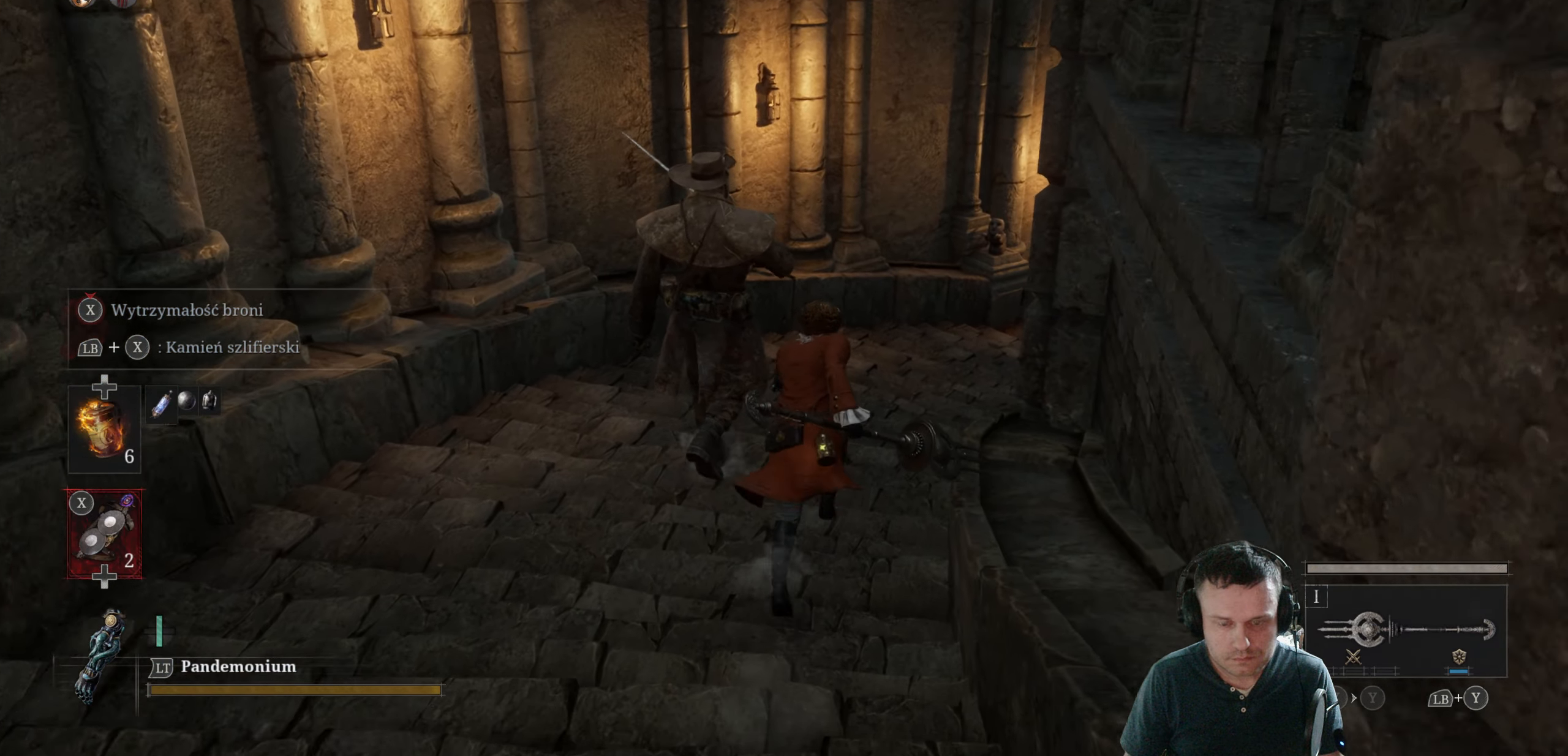
{"buttons": ["B"], "left_stick": "up", "right_stick": "center", "events": []}
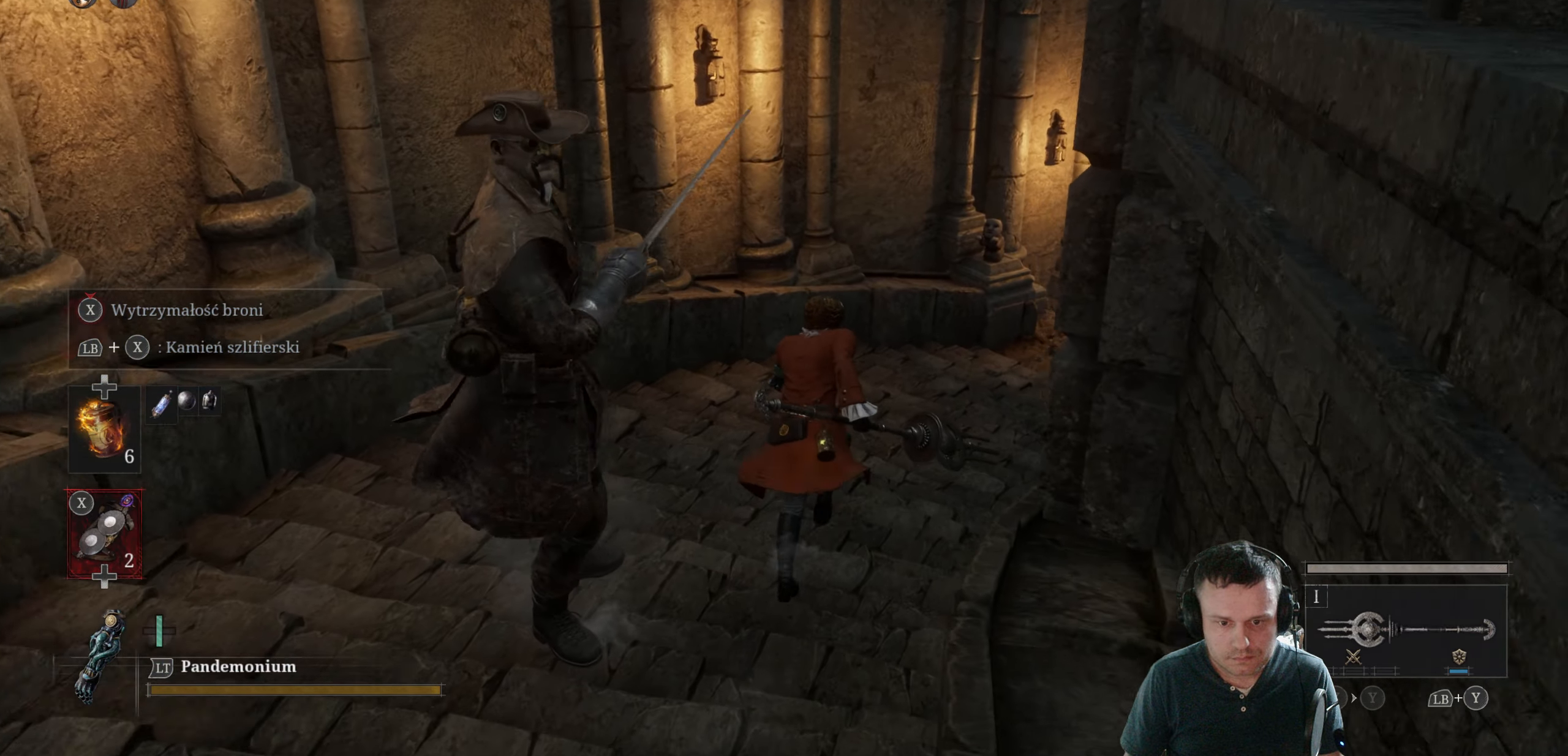
{"buttons": ["B"], "left_stick": "up", "right_stick": "center", "events": []}